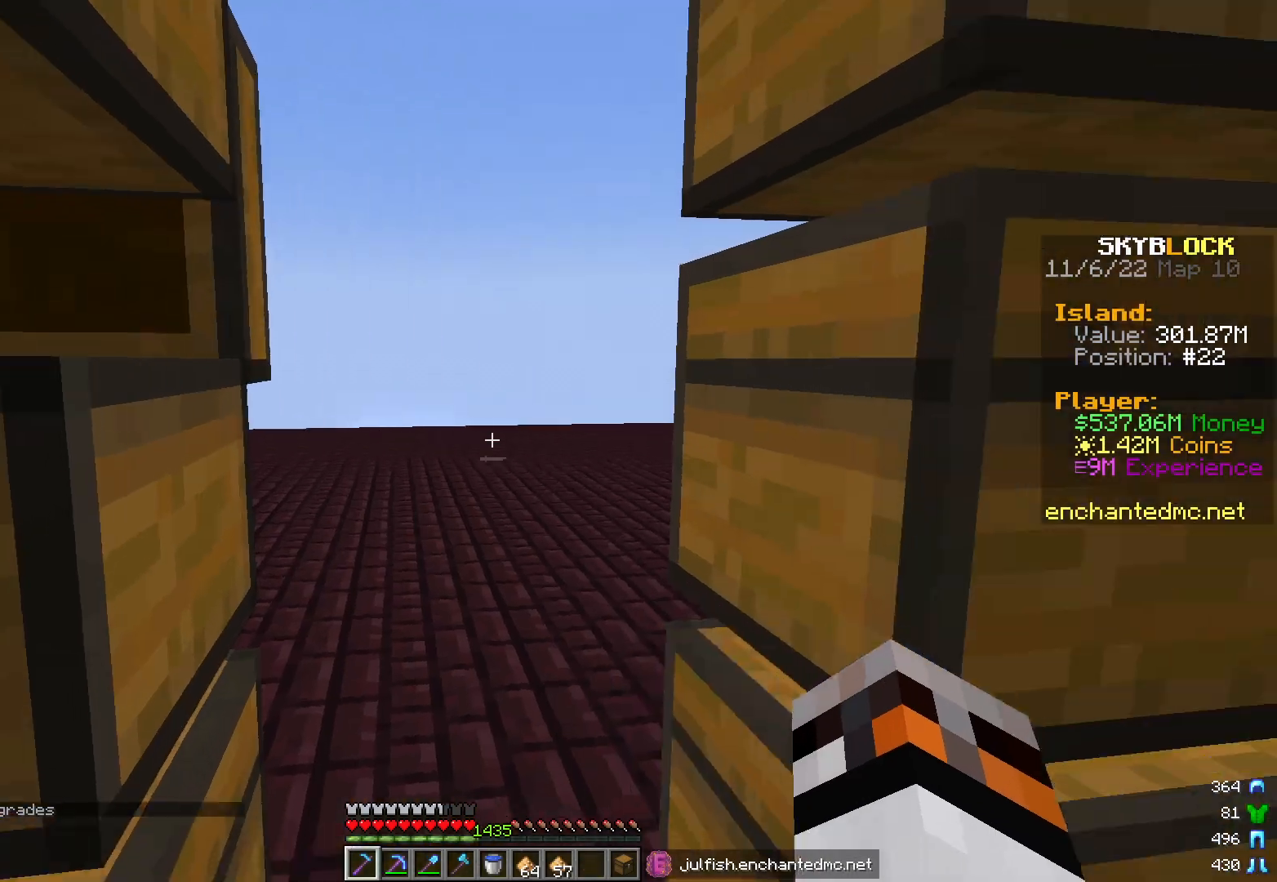
Gameplay with keyboard and mouse; each line is a JSON object with the keys and mouse buttons held at the frame after it. "events" lists presses ("down") and releases ("up") of "a", "d", "s", "w", "mouse_left" and "mouse_right" between this image and that frame as [ms after this image, input, new state], when the widget could be followed in between. "mouse_left", "mouse_right" = the "left", "right" buttons of the "mouse" list. No other keys are recorded. Fast repeated clicks can show as one long hold. Mouse movement is not recorded.
{"keys": ["w"], "mouse": [], "events": [[167, "w", "down"]]}
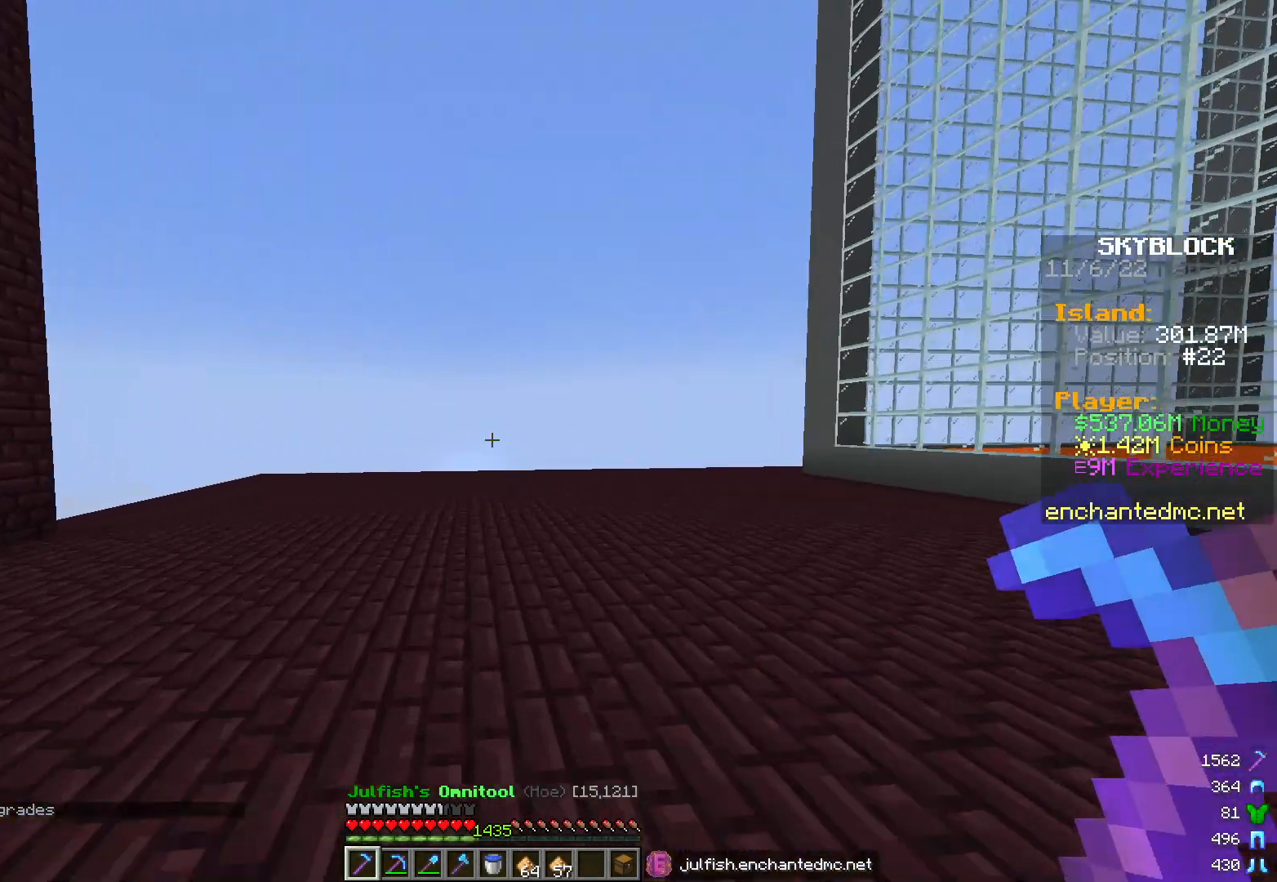
{"keys": [], "mouse": [], "events": [[400, "w", "up"]]}
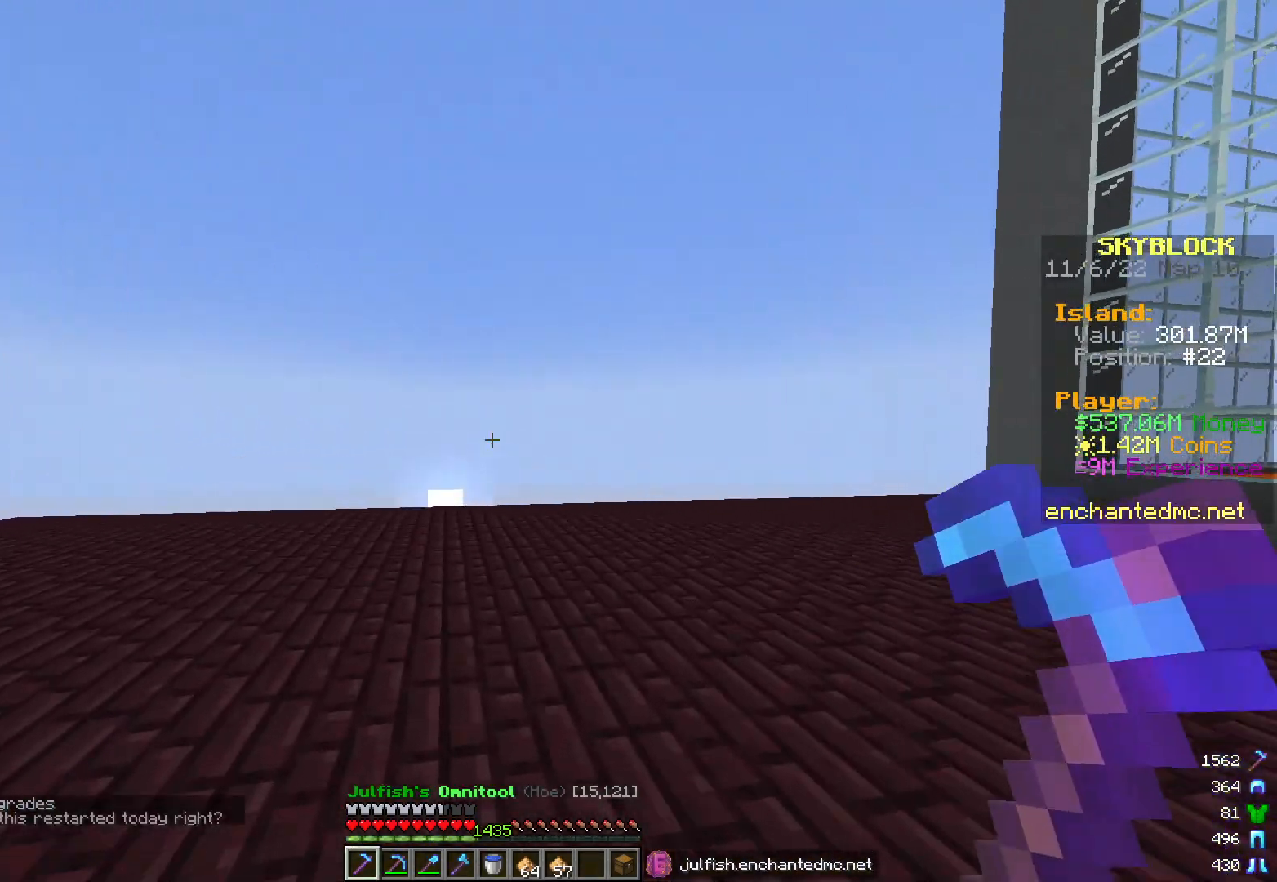
{"keys": [], "mouse": [], "events": [[50, "mouse_right", "down"], [200, "mouse_right", "up"]]}
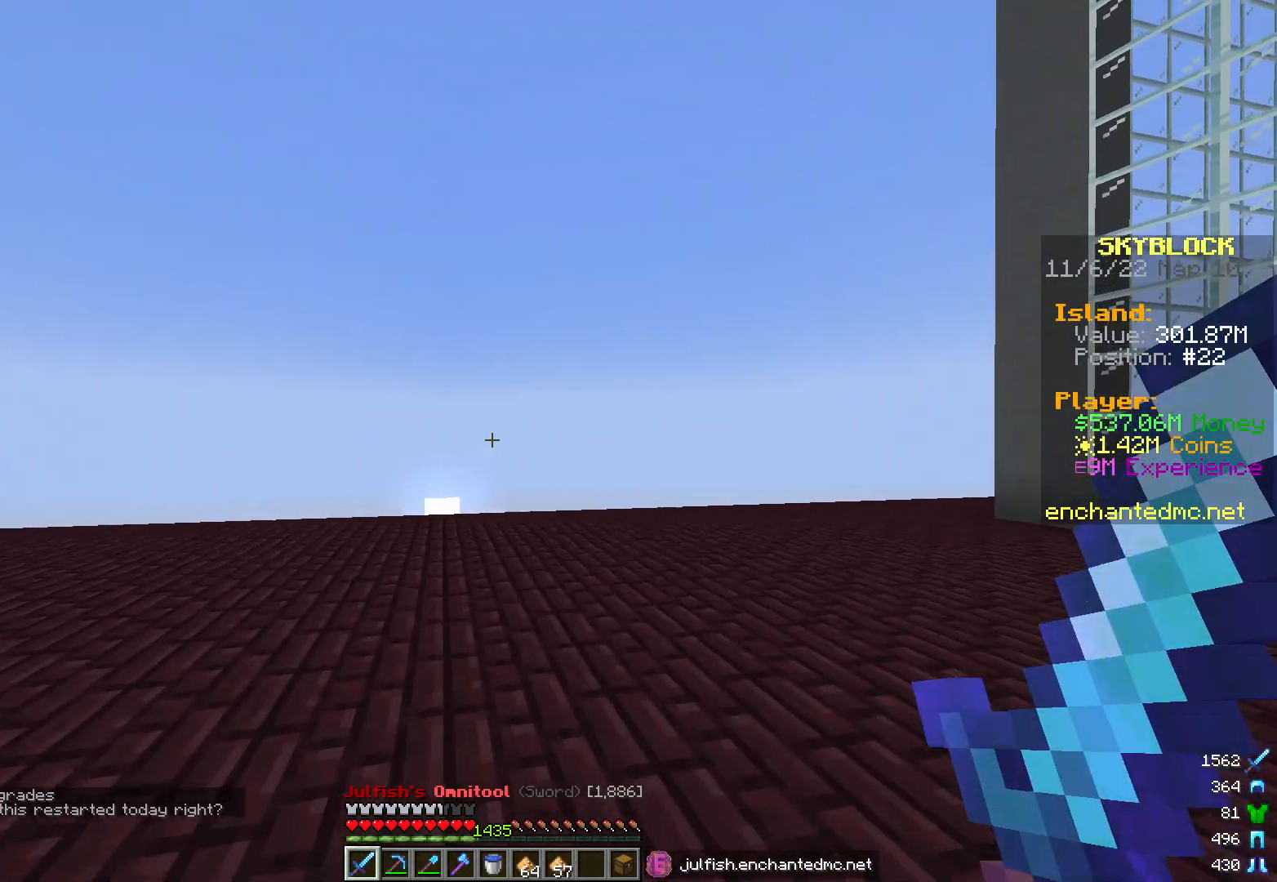
{"keys": [], "mouse": ["right"], "events": [[417, "mouse_right", "down"]]}
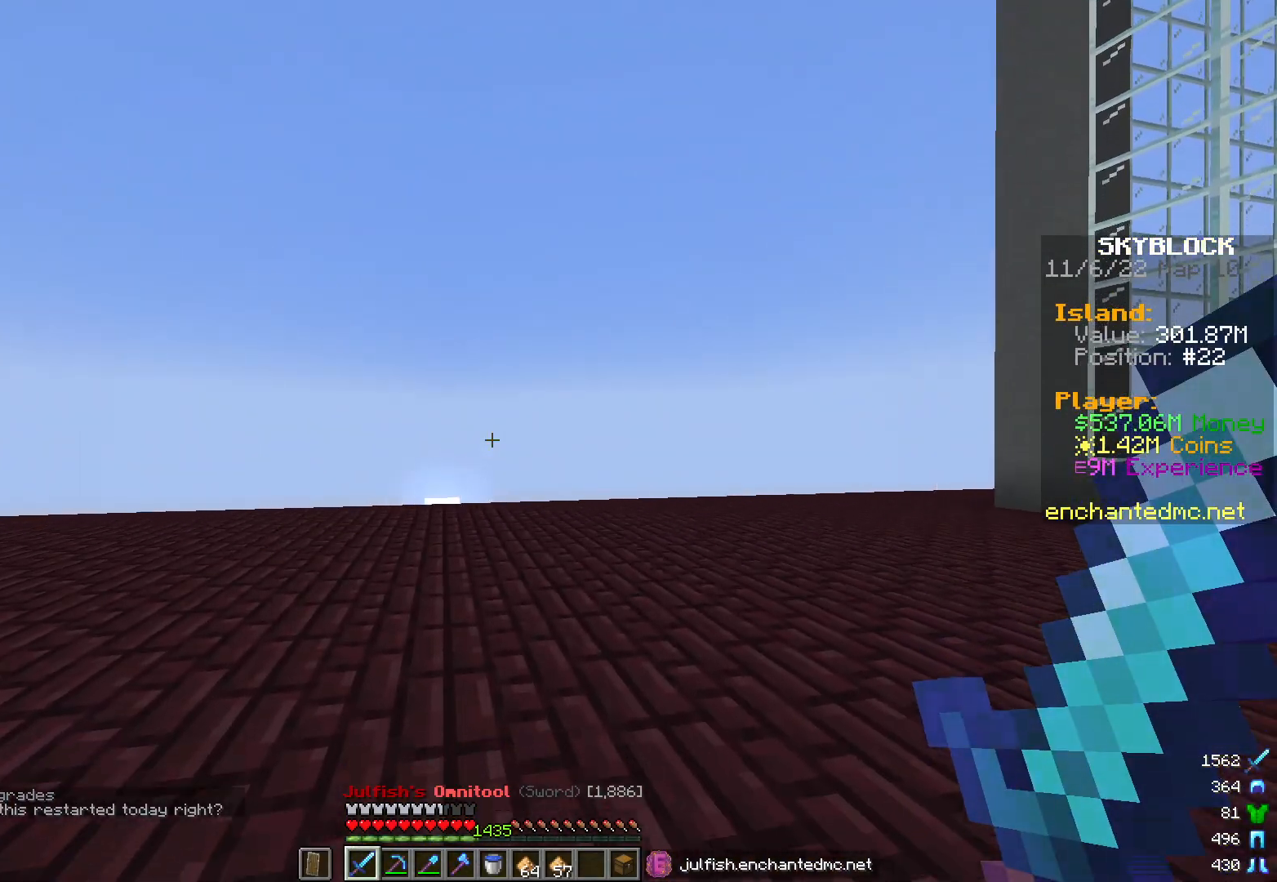
{"keys": [], "mouse": ["right"], "events": [[67, "mouse_right", "up"], [450, "mouse_right", "down"]]}
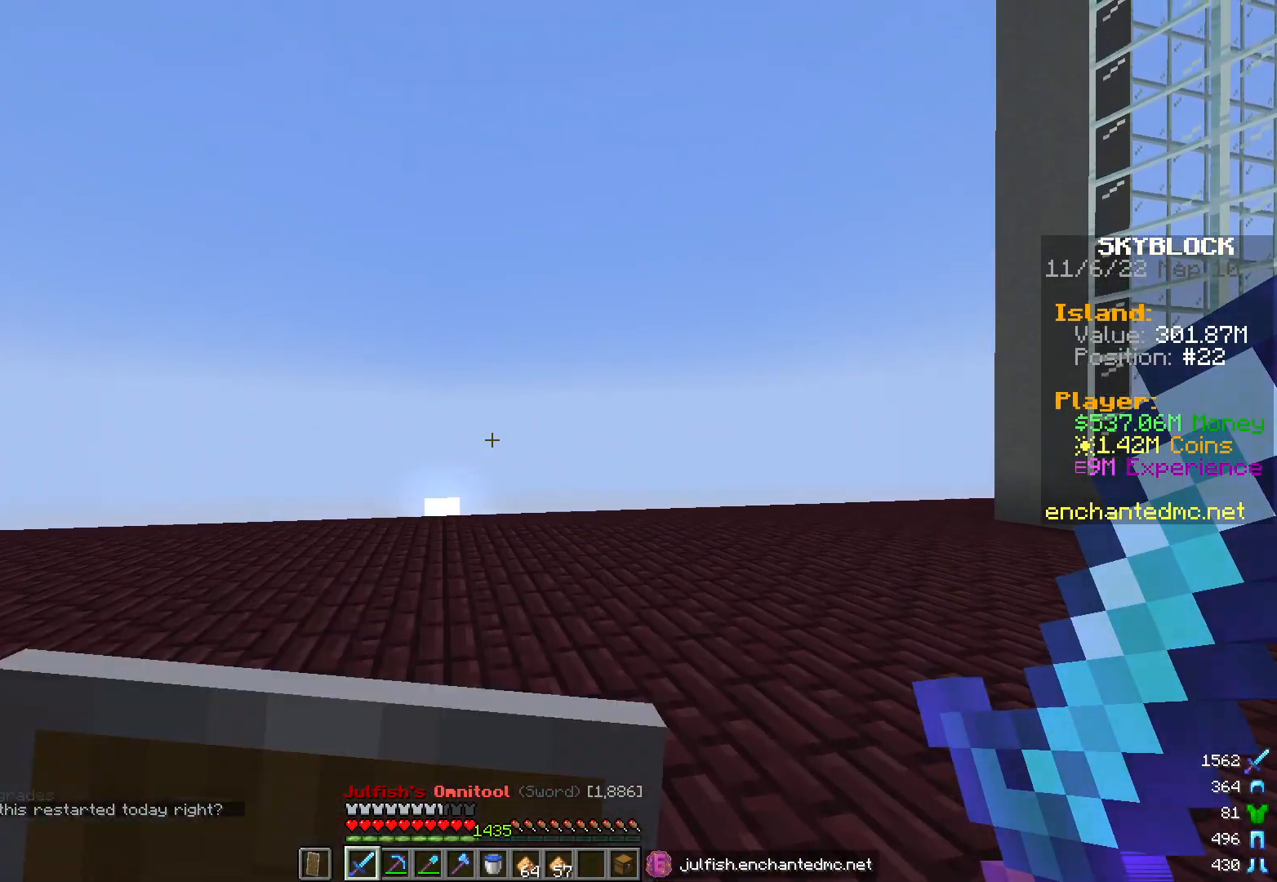
{"keys": [], "mouse": [], "events": [[67, "mouse_right", "up"]]}